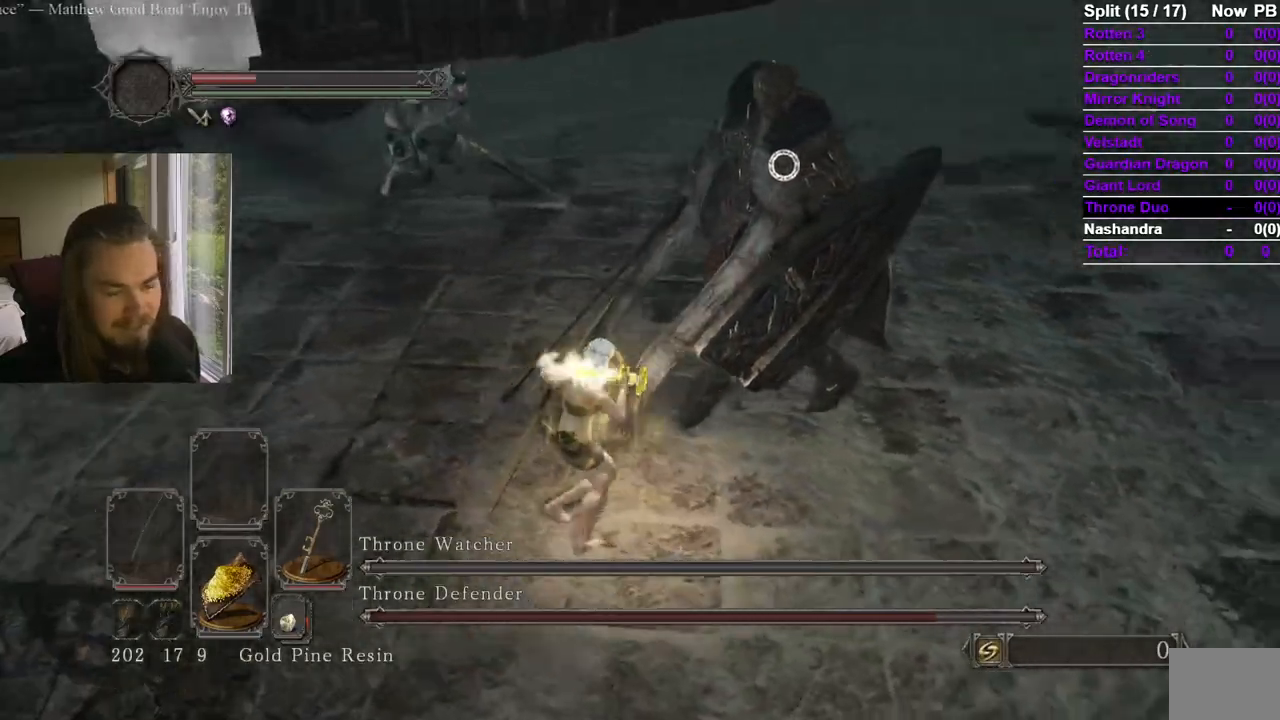
Gameplay with a controller (Xbox layout); each line is a JSON object with the inputs held at the frame after it. "events" lists button and stick changes between this image and that frame as [ms after this image, input, new state], when the widget could be followed in between. Not read: X.
{"buttons": [], "left_stick": "up", "right_stick": "center"}
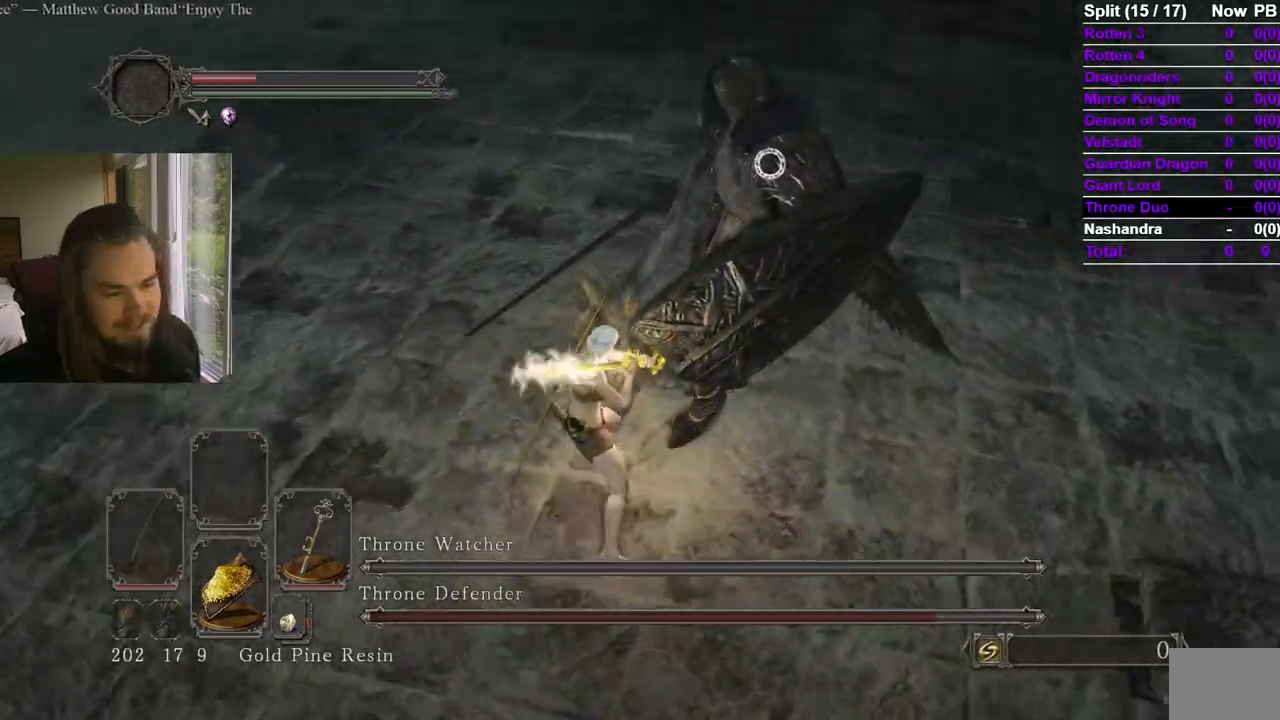
{"buttons": [], "left_stick": "up", "right_stick": "center", "events": []}
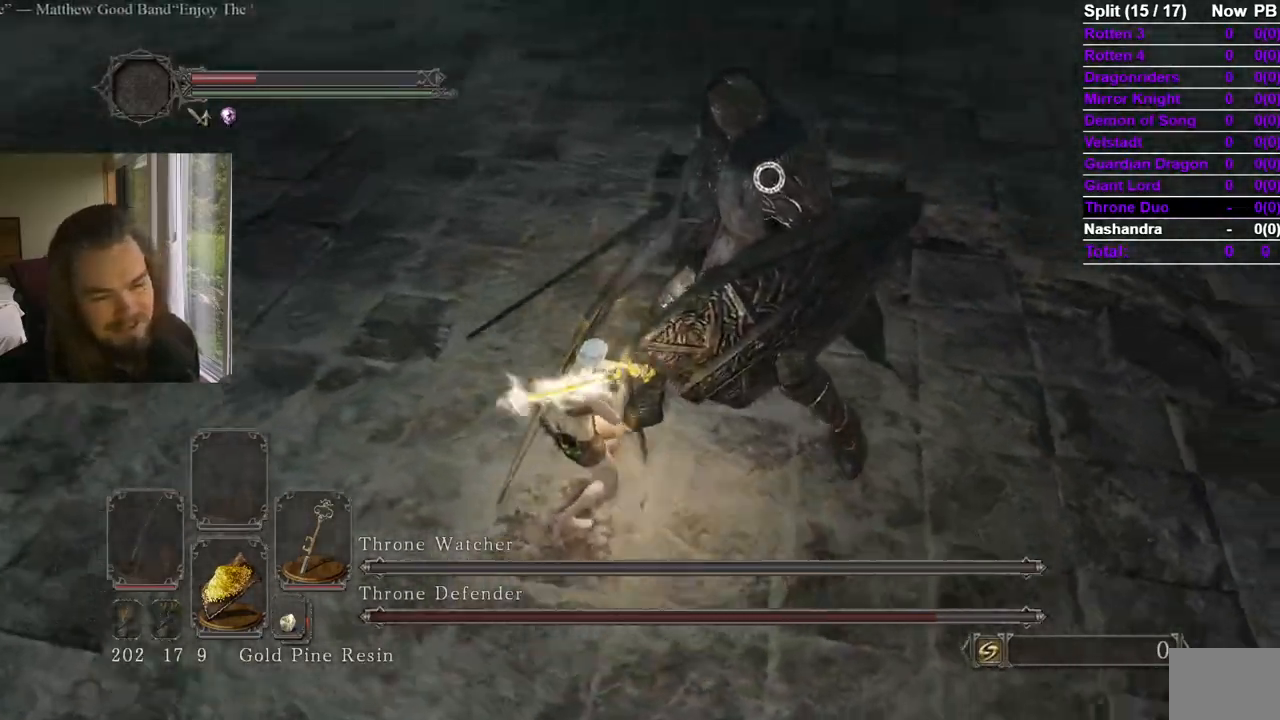
{"buttons": [], "left_stick": "up", "right_stick": "center"}
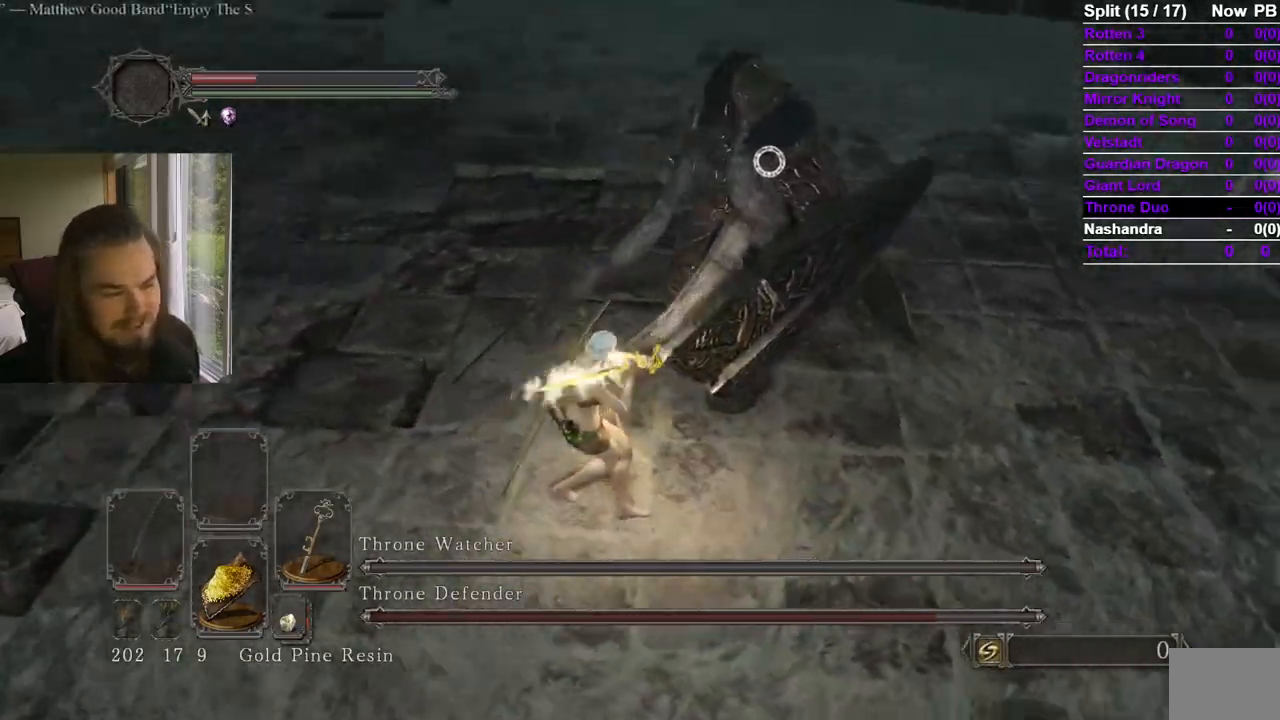
{"buttons": [], "left_stick": "up-left", "right_stick": "center", "events": [[417, "left_stick", "up-left"]]}
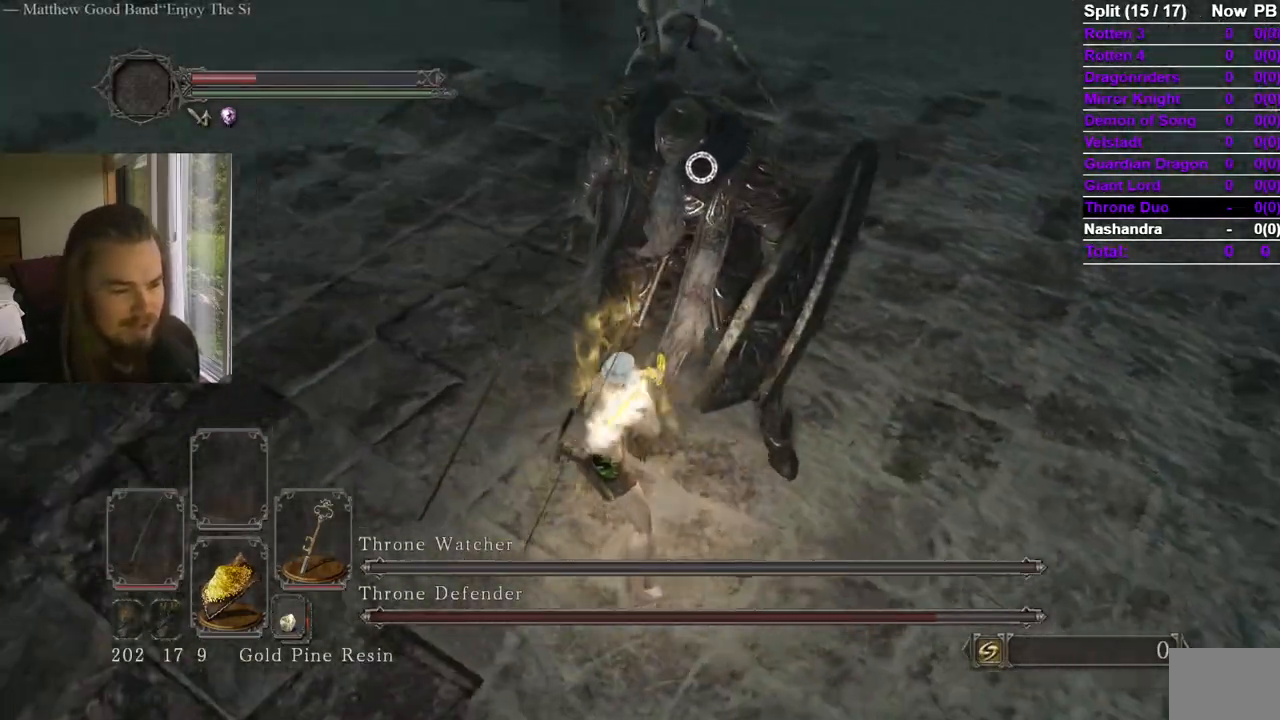
{"buttons": [], "left_stick": "up-left", "right_stick": "center", "events": []}
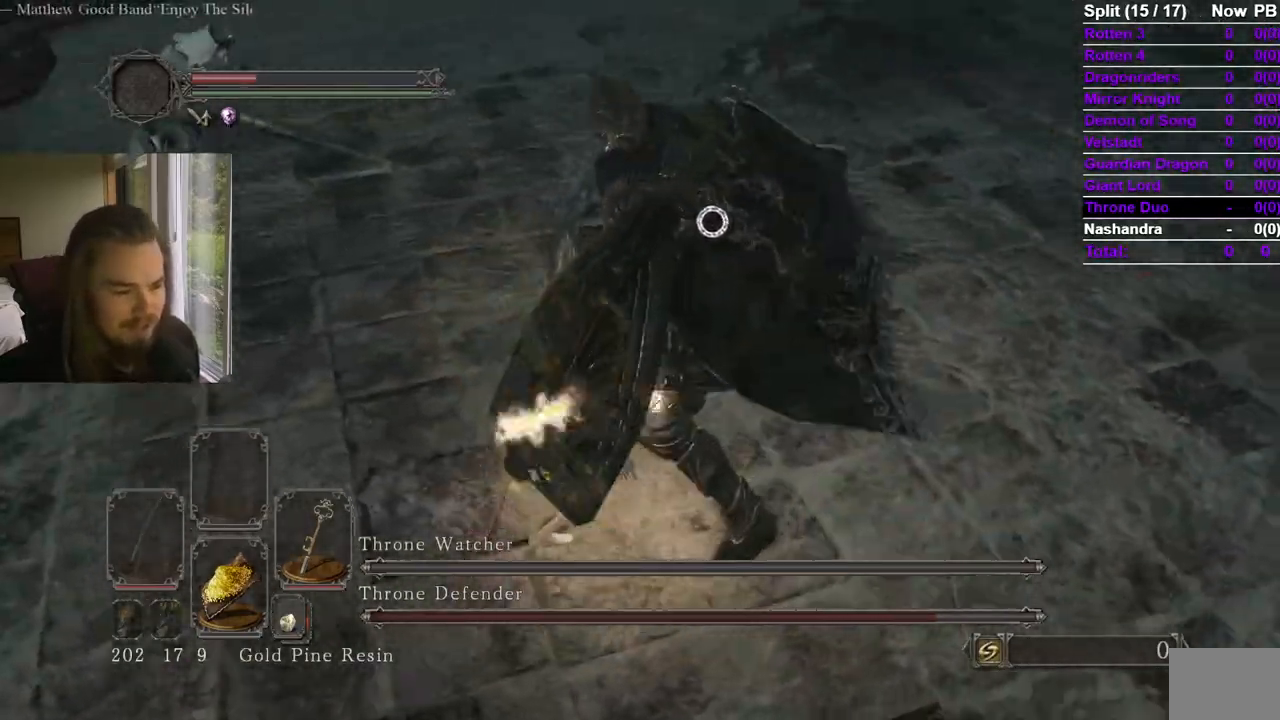
{"buttons": [], "left_stick": "up-left", "right_stick": "center", "events": []}
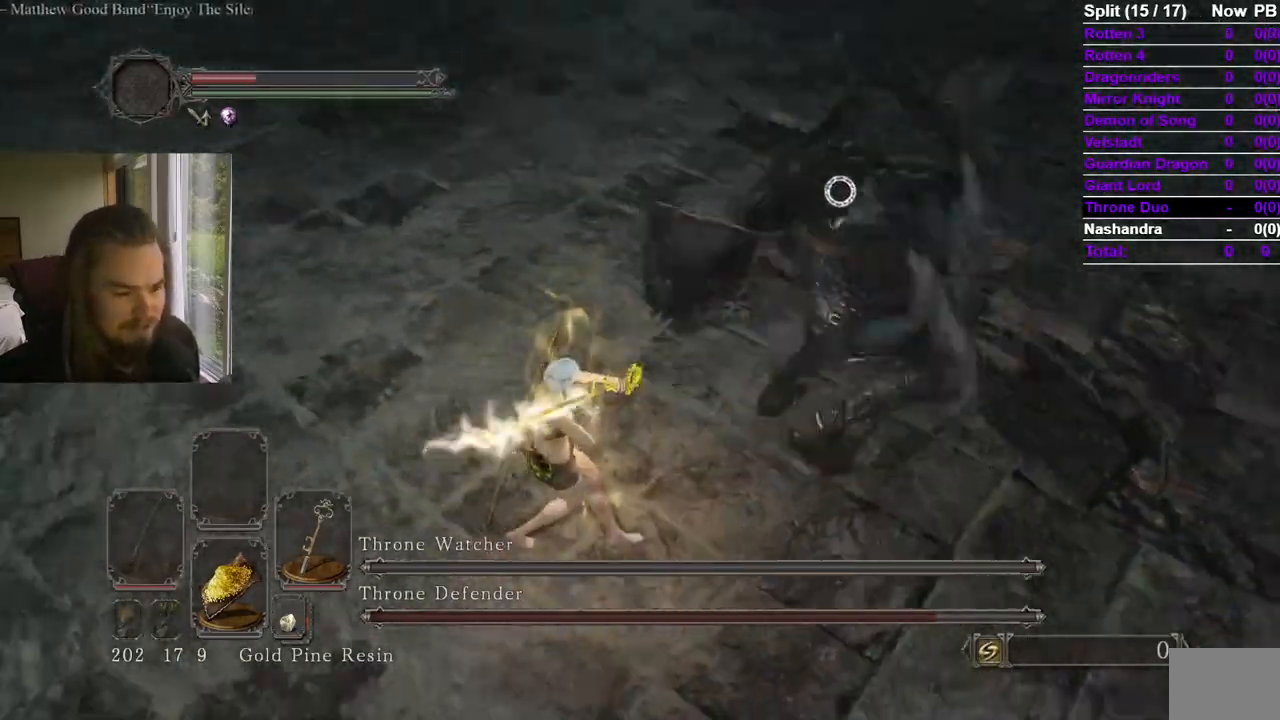
{"buttons": [], "left_stick": "up-right", "right_stick": "center", "events": [[417, "left_stick", "up-right"]]}
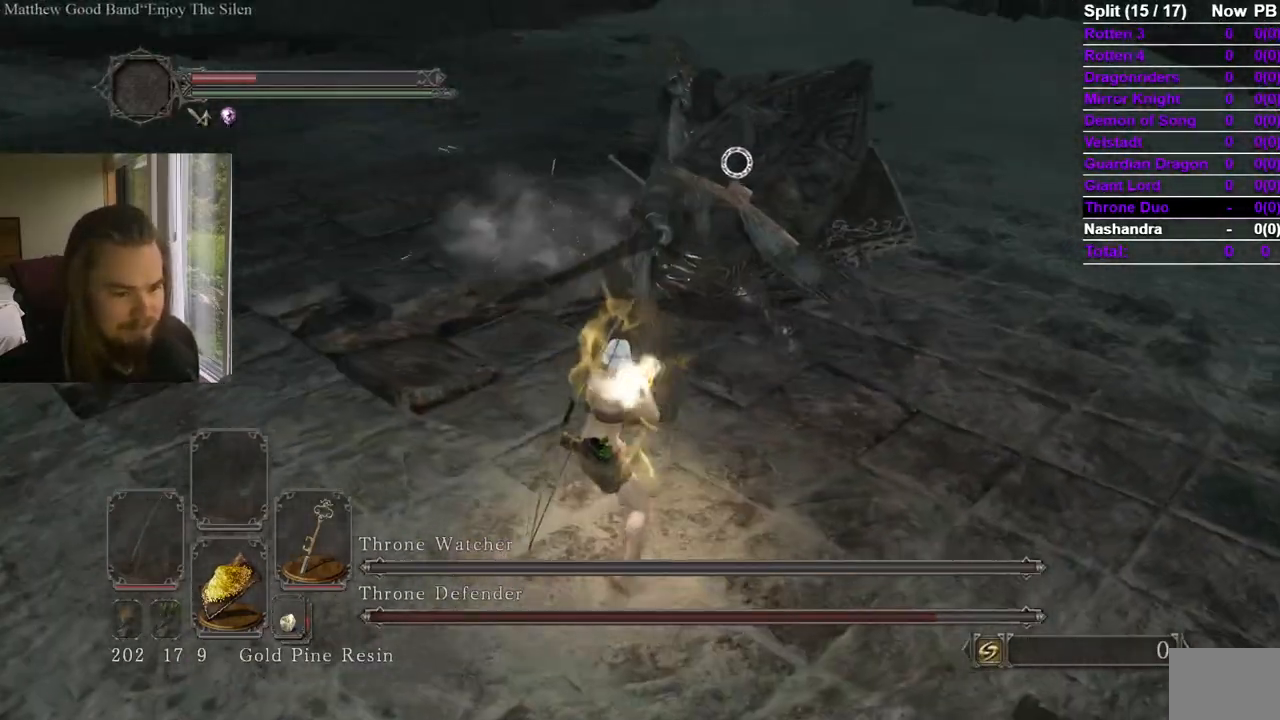
{"buttons": ["R3"], "left_stick": "up", "right_stick": "center", "events": [[183, "R1", "down"], [200, "left_stick", "up"], [350, "R1", "up"], [450, "R3", "down"]]}
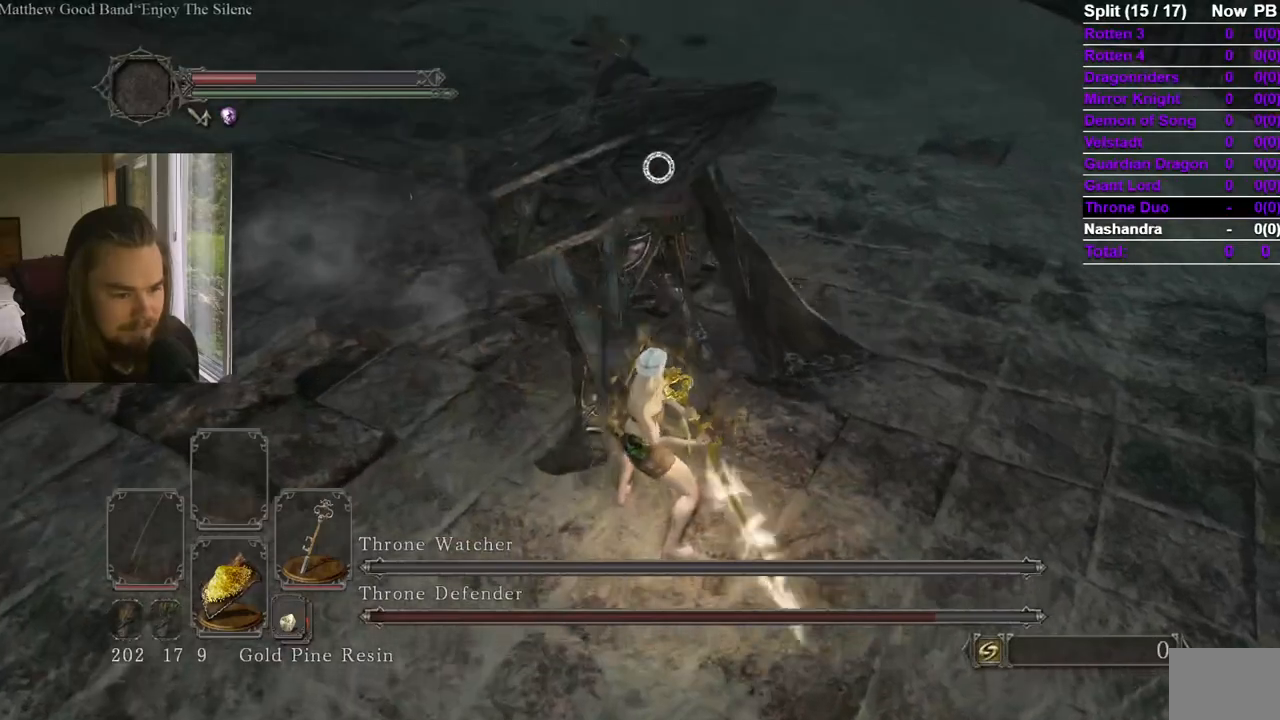
{"buttons": ["R3"], "left_stick": "up", "right_stick": "center", "events": [[67, "R3", "up"], [434, "R3", "down"]]}
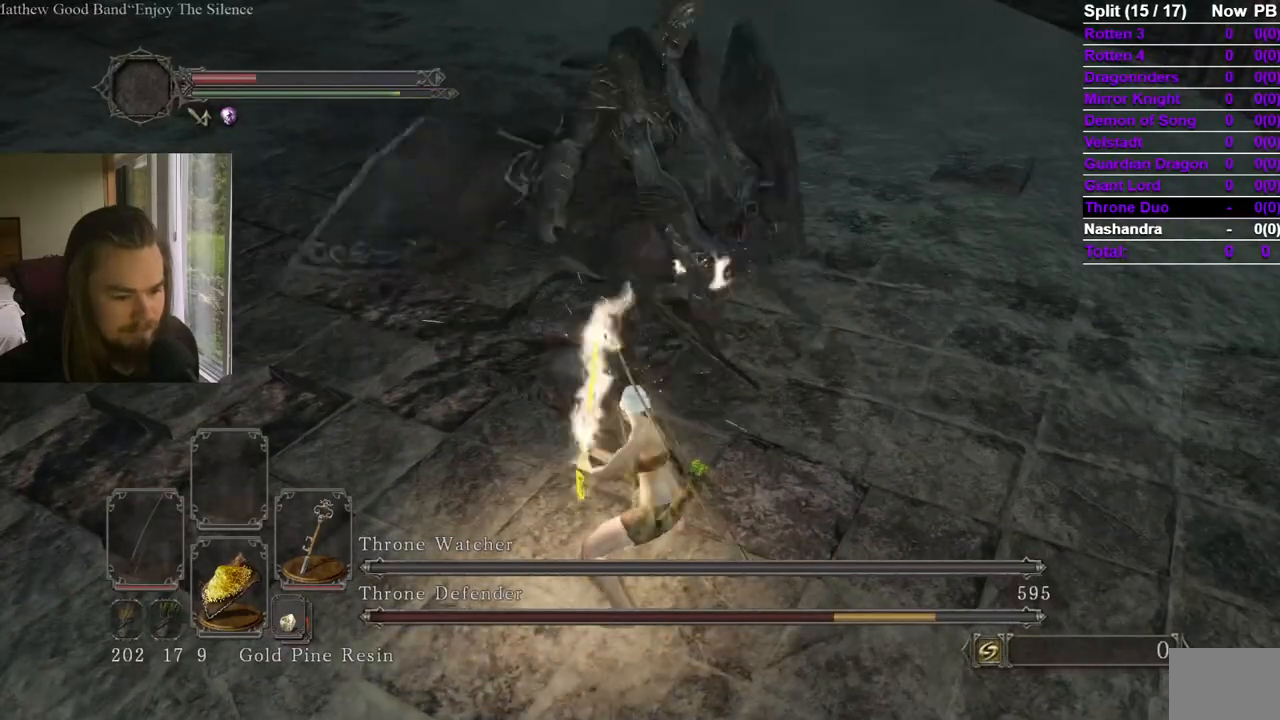
{"buttons": [], "left_stick": "up-left", "right_stick": "center", "events": [[50, "R3", "up"], [200, "left_stick", "up-left"]]}
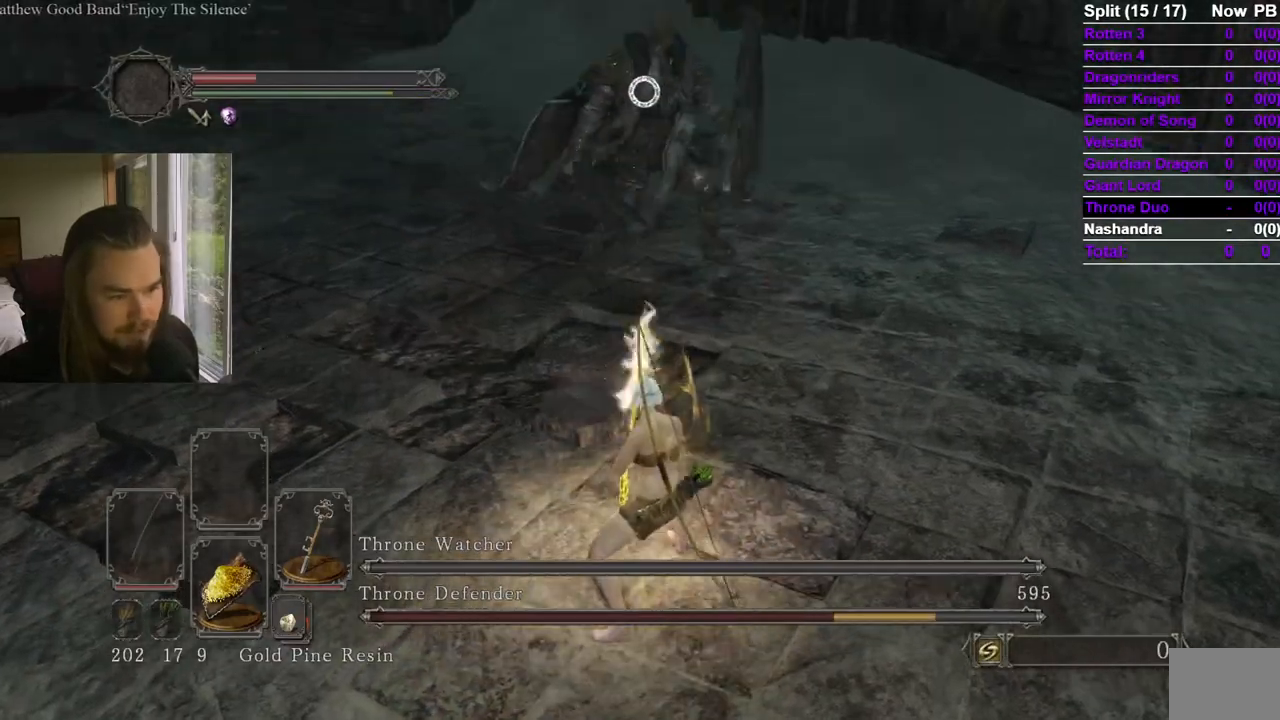
{"buttons": ["B"], "left_stick": "up", "right_stick": "center"}
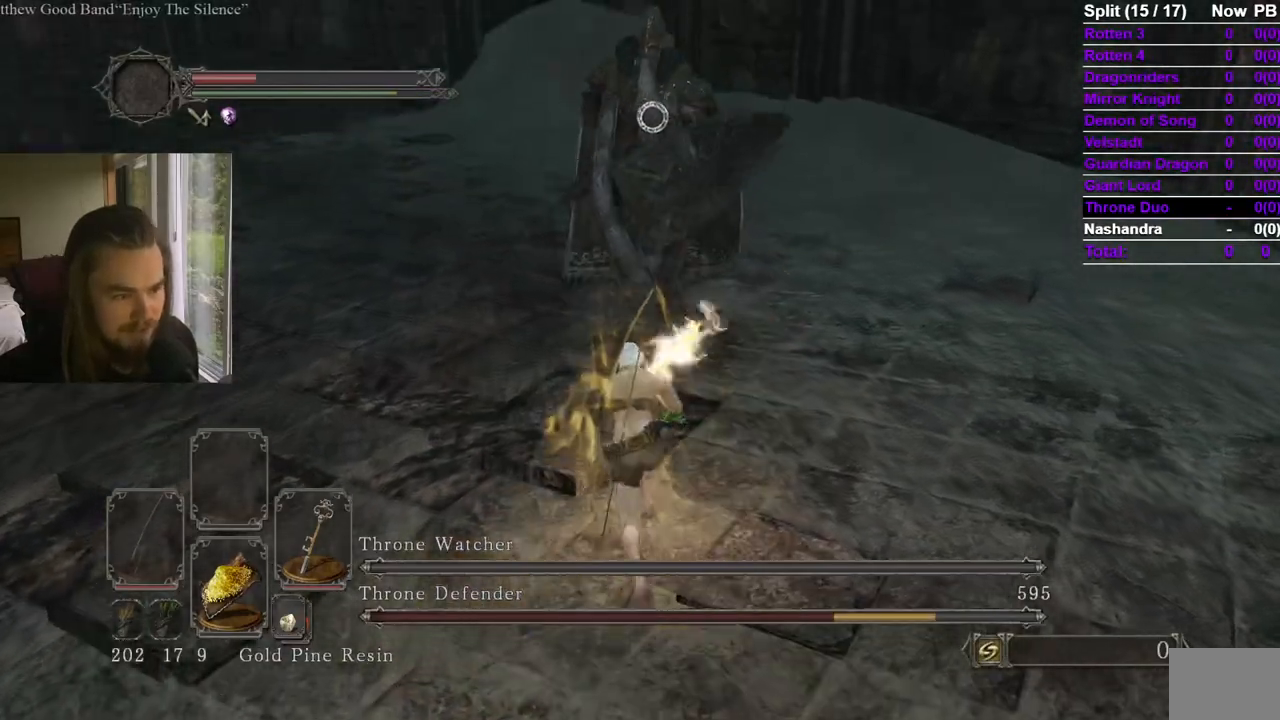
{"buttons": ["B", "R3"], "left_stick": "up", "right_stick": "center", "events": [[484, "R3", "down"]]}